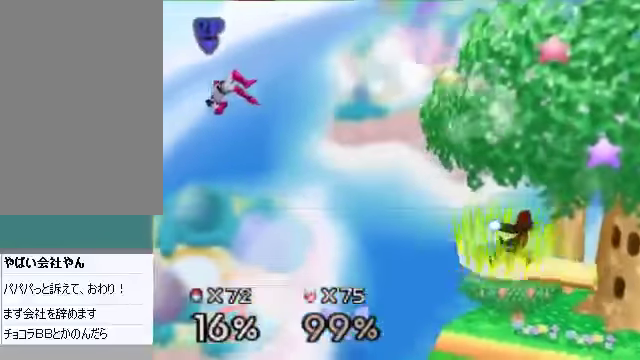
Gameplay with a controller (Nintendo layout); each line is a JSON object with the inputs held at the frame after it. "events" lists button and stick changes between this image and that frame as [ms after this image, input, new state], when the widget could be followed in between. Not read: L3 R3 Z.
{"buttons": [], "left_stick": "center", "events": []}
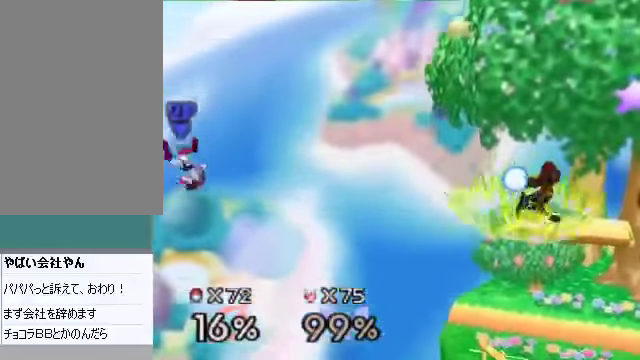
{"buttons": [], "left_stick": "left", "events": [[401, "left_stick", "left"]]}
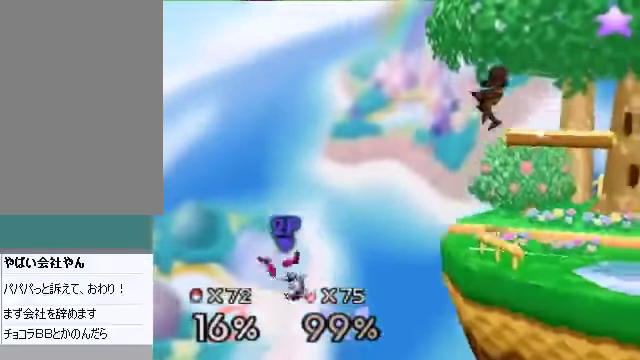
{"buttons": ["A", "C_DOWN"], "left_stick": "down", "events": [[67, "left_stick", "down-left"], [335, "left_stick", "center"], [435, "left_stick", "down"], [468, "C_DOWN", "down"], [502, "A", "down"]]}
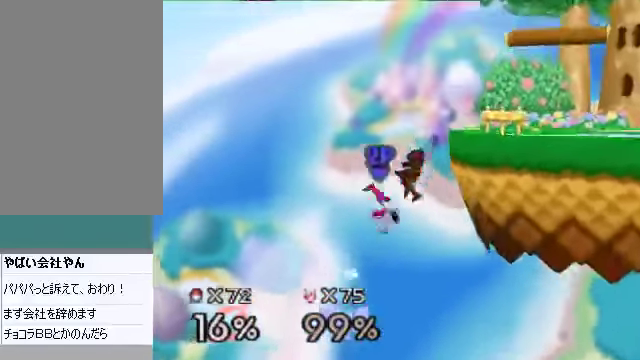
{"buttons": [], "left_stick": "right", "events": [[33, "C_DOWN", "up"], [67, "A", "up"], [167, "left_stick", "right"]]}
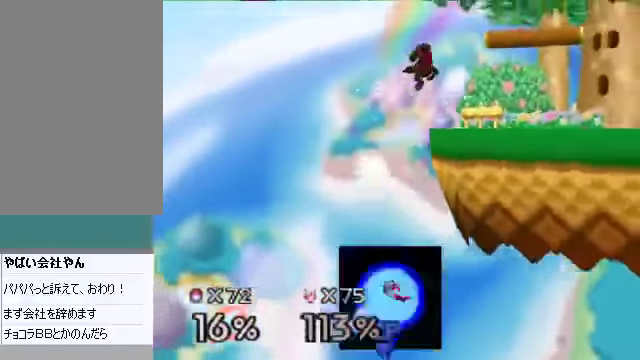
{"buttons": [], "left_stick": "center", "events": [[100, "left_stick", "left"], [301, "left_stick", "down"], [402, "left_stick", "center"]]}
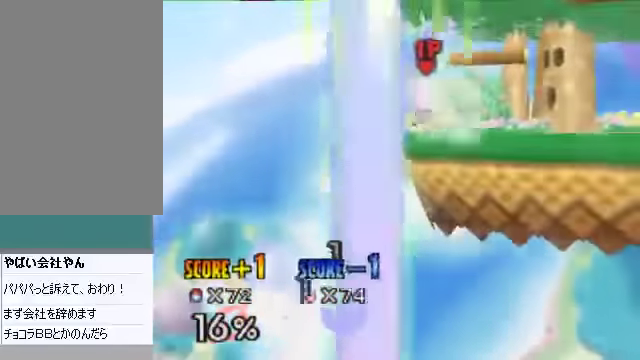
{"buttons": [], "left_stick": "center", "events": [[67, "left_stick", "right"], [101, "B", "down"], [168, "B", "up"], [168, "left_stick", "center"]]}
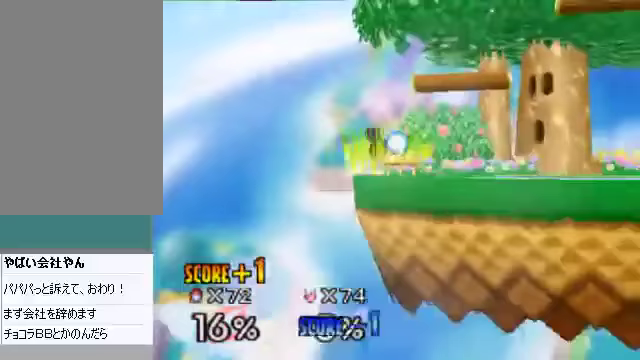
{"buttons": [], "left_stick": "center", "events": []}
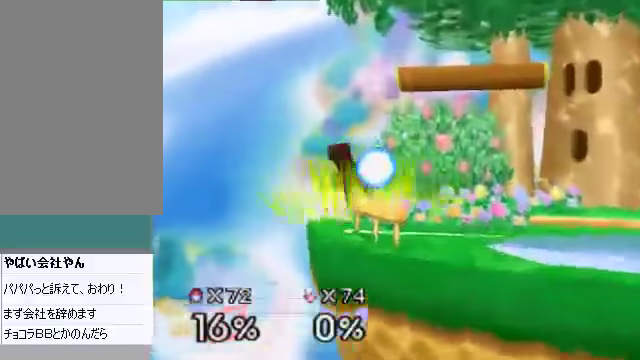
{"buttons": [], "left_stick": "center", "events": []}
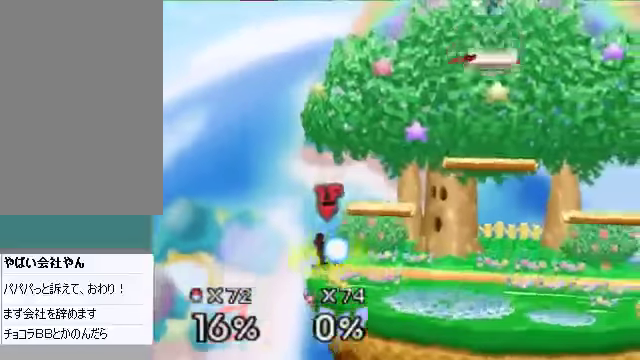
{"buttons": [], "left_stick": "center", "events": []}
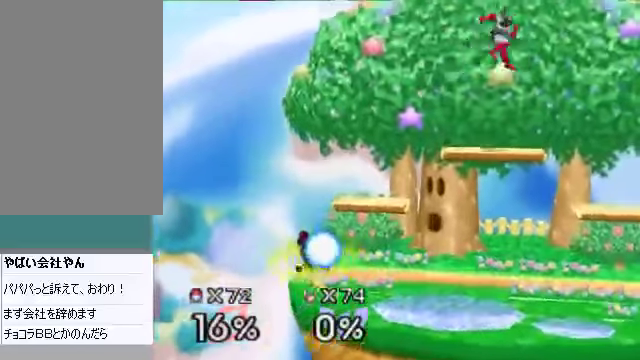
{"buttons": [], "left_stick": "right", "events": [[134, "left_stick", "up"], [201, "left_stick", "center"], [503, "left_stick", "right"]]}
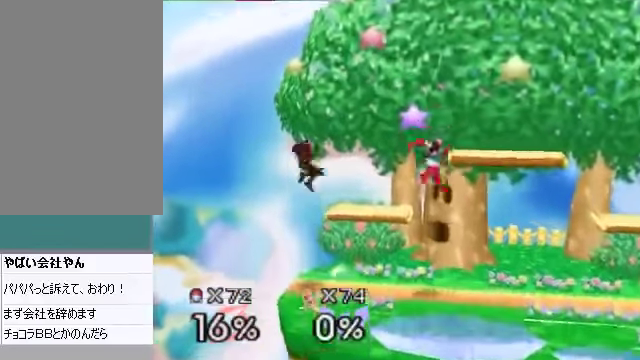
{"buttons": ["C_RIGHT", "C_UP"], "left_stick": "left", "events": [[468, "C_DOWN", "down"], [468, "C_RIGHT", "down"], [468, "left_stick", "left"], [502, "C_DOWN", "up"], [502, "C_UP", "down"]]}
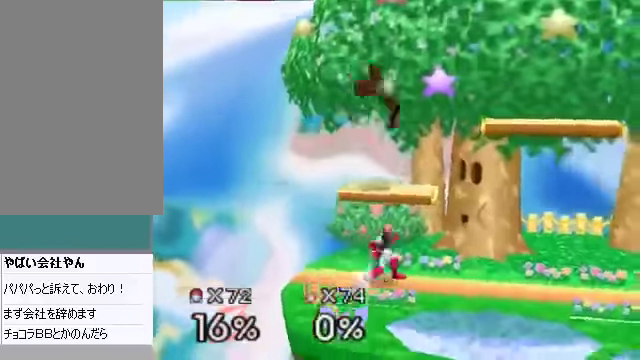
{"buttons": [], "left_stick": "right", "events": [[33, "C_RIGHT", "up"], [33, "C_UP", "up"], [201, "left_stick", "right"]]}
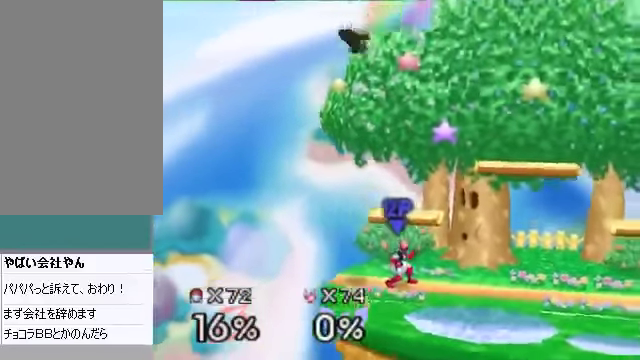
{"buttons": ["B"], "left_stick": "down", "events": [[368, "left_stick", "down-right"], [469, "left_stick", "down"], [502, "B", "down"]]}
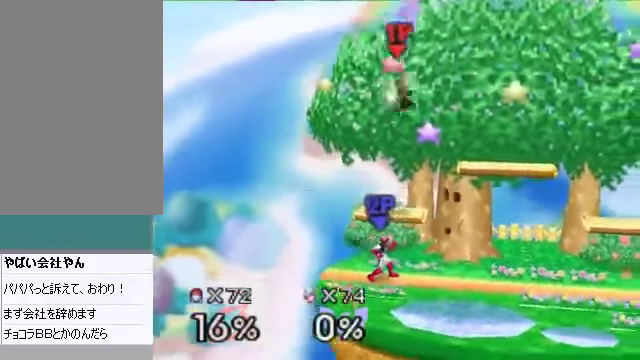
{"buttons": [], "left_stick": "down-right", "events": [[34, "B", "up"], [67, "left_stick", "down-left"], [502, "left_stick", "down-right"]]}
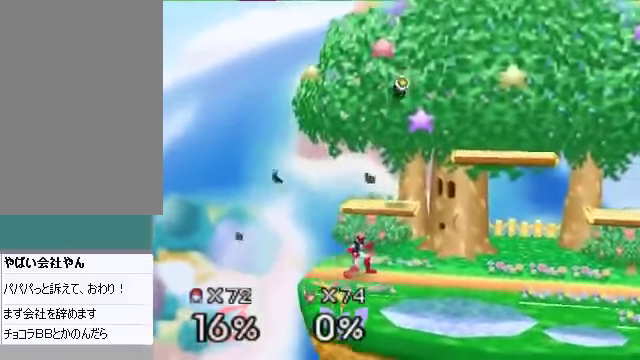
{"buttons": [], "left_stick": "down-left", "events": [[369, "left_stick", "down-left"], [435, "A", "down"], [469, "A", "up"]]}
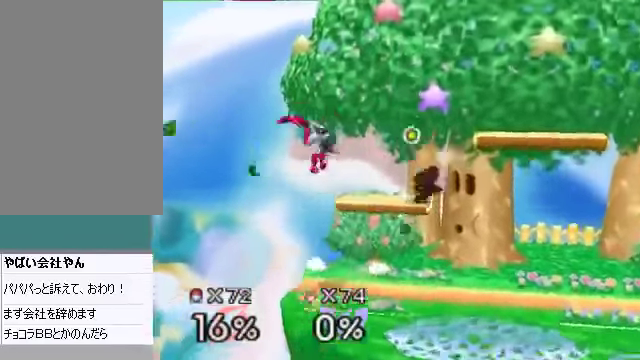
{"buttons": ["A"], "left_stick": "left", "events": [[34, "left_stick", "center"], [134, "left_stick", "down"], [268, "left_stick", "left"], [436, "A", "down"]]}
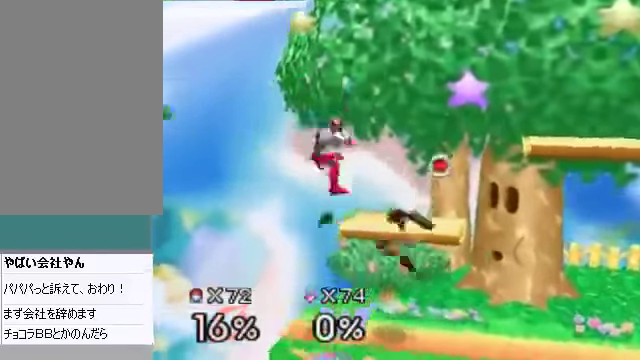
{"buttons": [], "left_stick": "down-right", "events": [[67, "A", "up"], [100, "left_stick", "center"], [167, "left_stick", "right"], [234, "left_stick", "center"], [402, "left_stick", "right"], [469, "left_stick", "down-right"]]}
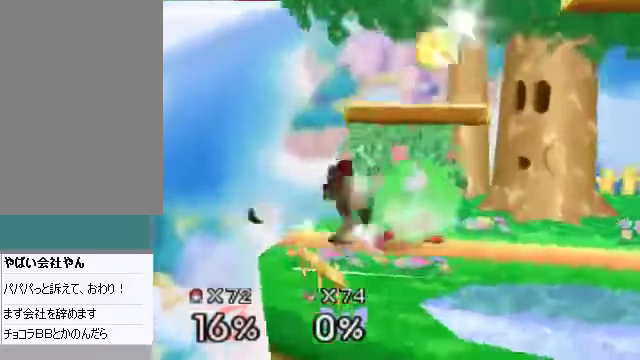
{"buttons": [], "left_stick": "right", "events": [[33, "left_stick", "down"], [201, "left_stick", "right"]]}
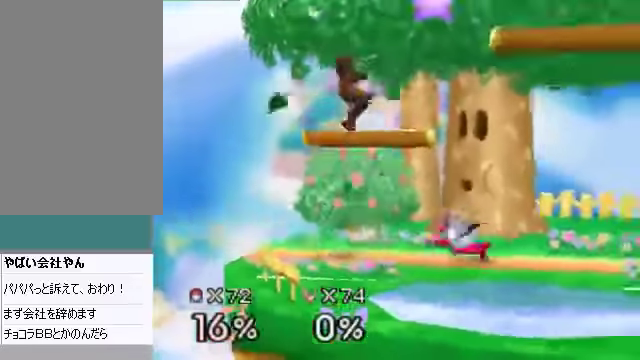
{"buttons": [], "left_stick": "left", "events": [[134, "C_DOWN", "down"], [134, "C_RIGHT", "down"], [167, "C_DOWN", "up"], [167, "C_UP", "down"], [201, "C_RIGHT", "up"], [201, "C_UP", "up"], [502, "left_stick", "left"]]}
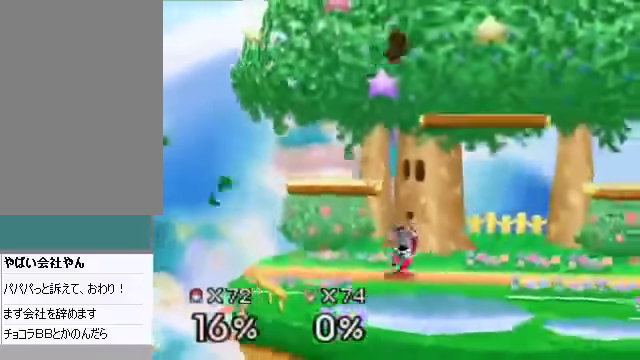
{"buttons": [], "left_stick": "down", "events": [[302, "left_stick", "down"], [402, "A", "down"], [502, "A", "up"]]}
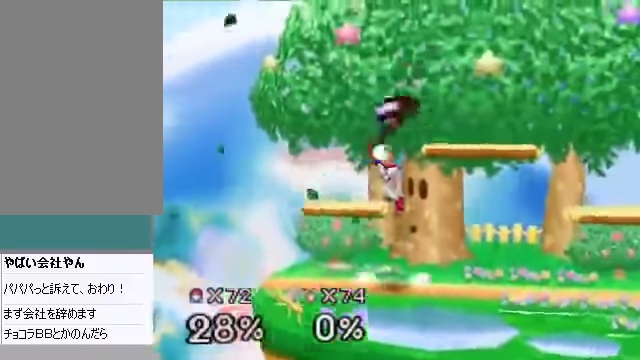
{"buttons": ["A"], "left_stick": "center", "events": [[134, "left_stick", "center"], [503, "A", "down"]]}
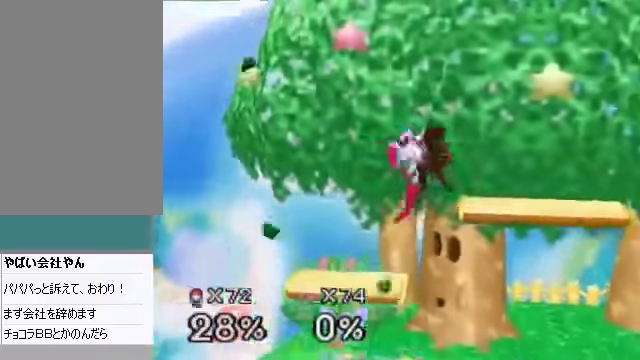
{"buttons": [], "left_stick": "left", "events": [[33, "A", "up"], [67, "A", "down"], [100, "A", "up"], [100, "left_stick", "left"], [133, "A", "down"], [200, "A", "up"]]}
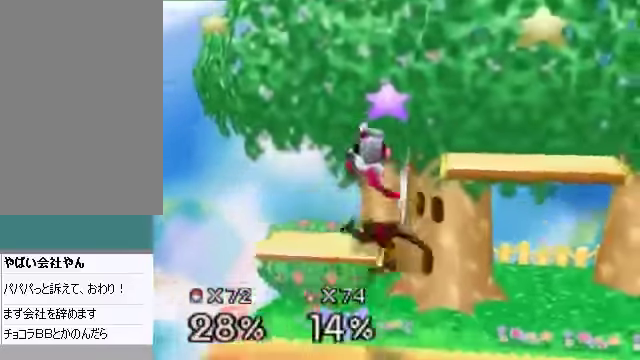
{"buttons": [], "left_stick": "right", "events": [[201, "left_stick", "center"], [368, "left_stick", "right"]]}
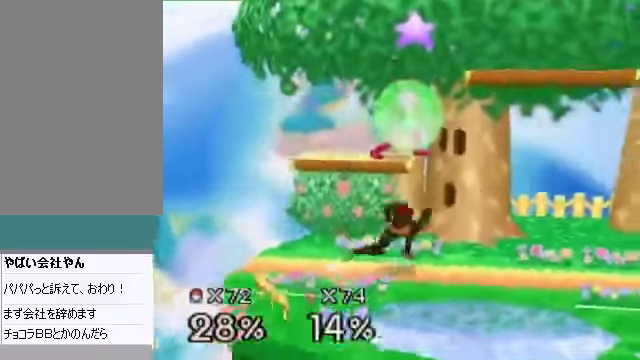
{"buttons": ["C_DOWN"], "left_stick": "left", "events": [[268, "C_DOWN", "down"], [335, "left_stick", "left"], [368, "C_DOWN", "up"], [435, "C_DOWN", "down"]]}
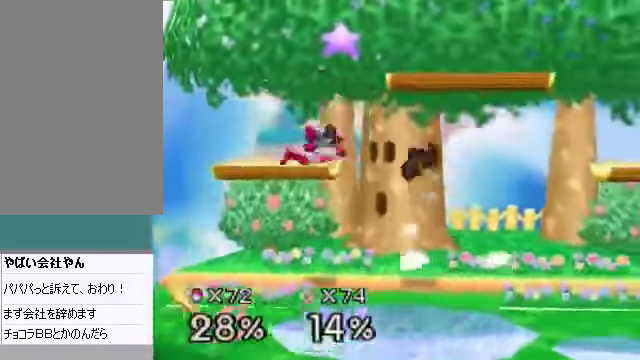
{"buttons": [], "left_stick": "down-left", "events": [[67, "A", "down"], [100, "C_DOWN", "up"], [167, "A", "up"], [201, "left_stick", "down-right"], [435, "left_stick", "down-left"]]}
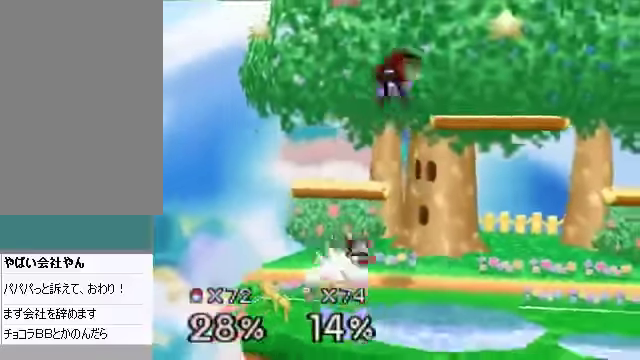
{"buttons": [], "left_stick": "right", "events": [[201, "left_stick", "down"], [502, "left_stick", "right"]]}
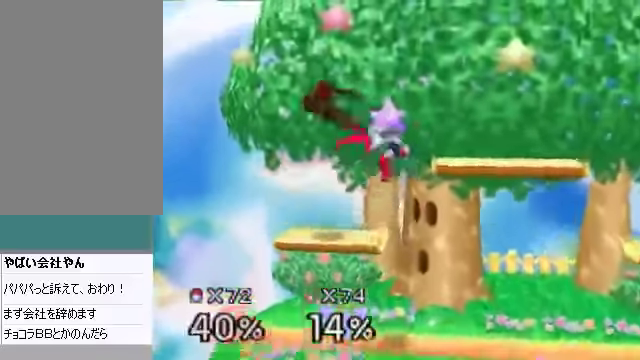
{"buttons": [], "left_stick": "center", "events": [[201, "left_stick", "center"], [436, "A", "down"], [503, "A", "up"]]}
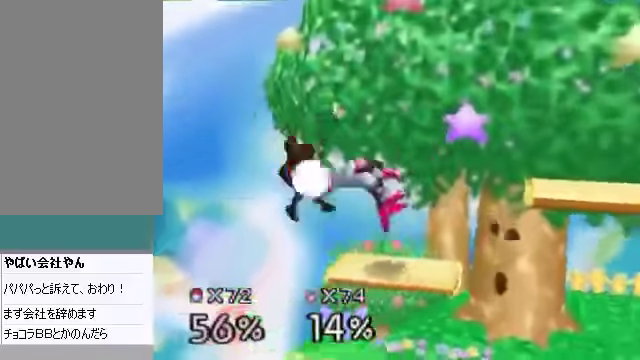
{"buttons": [], "left_stick": "right", "events": [[33, "A", "down"], [100, "A", "up"], [133, "left_stick", "right"]]}
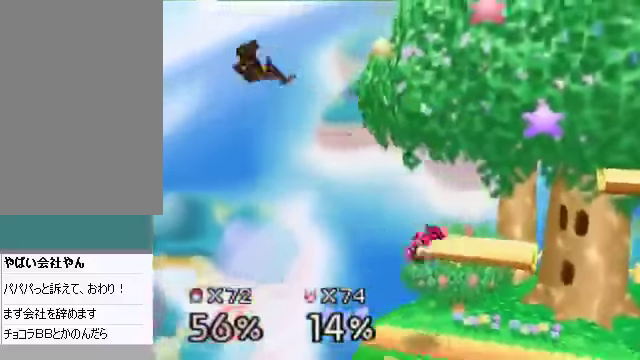
{"buttons": [], "left_stick": "up-right"}
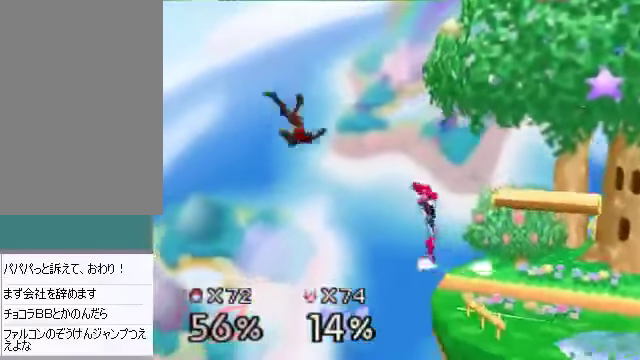
{"buttons": [], "left_stick": "up-right", "events": [[268, "B", "down"], [335, "B", "up"]]}